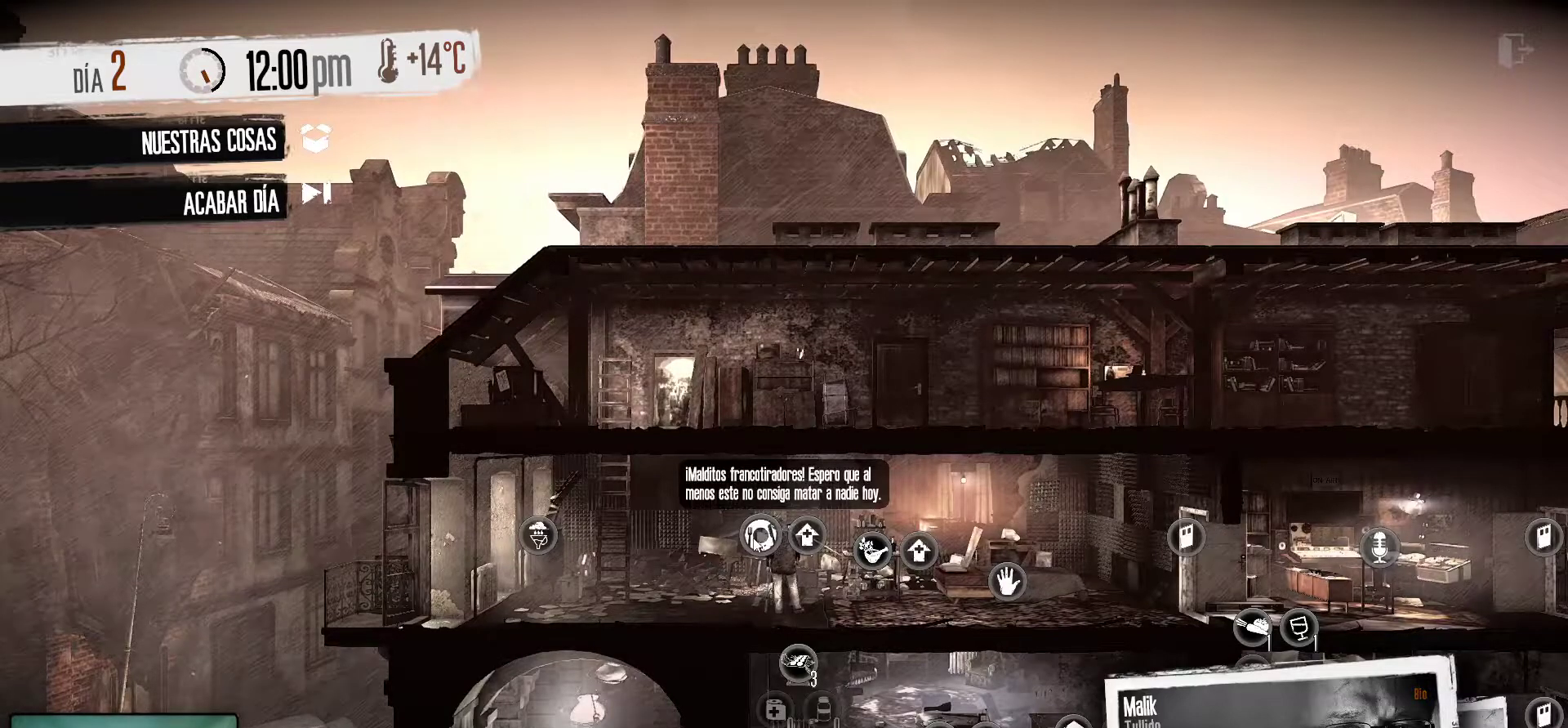
Gameplay with keyboard and mouse; each line is a JSON object with the keys and mouse buttons held at the frame after it. "events" lists presses ("down") and releases ("up") of "1", "2", "3", "4", "5", "a", "alt", "c", "caps_lock", "ctrl", "d", "e", "f", "g", "q", "r", "s", "shift", "space", "t", "tab", "v", "w", "x", "z", "mouse_left", "mouse_wheel" and "mouse_right" between this image and that frame as [ms after this image, input, new state], when the widget could be followed in between. "mouse_left", "mouse_wheel", "mouse_right" = the "left", "wheel", "right" buttons of the "mouse" list. No other keys are recorded. "wheel" means that the mouse wheel is clicked or scrolled. "mouse_move" is the direction in which the mouse moves at that frame (one of eight, or "still"), when it could be read.
{"keys": [], "mouse": [], "mouse_move": "up-left", "events": []}
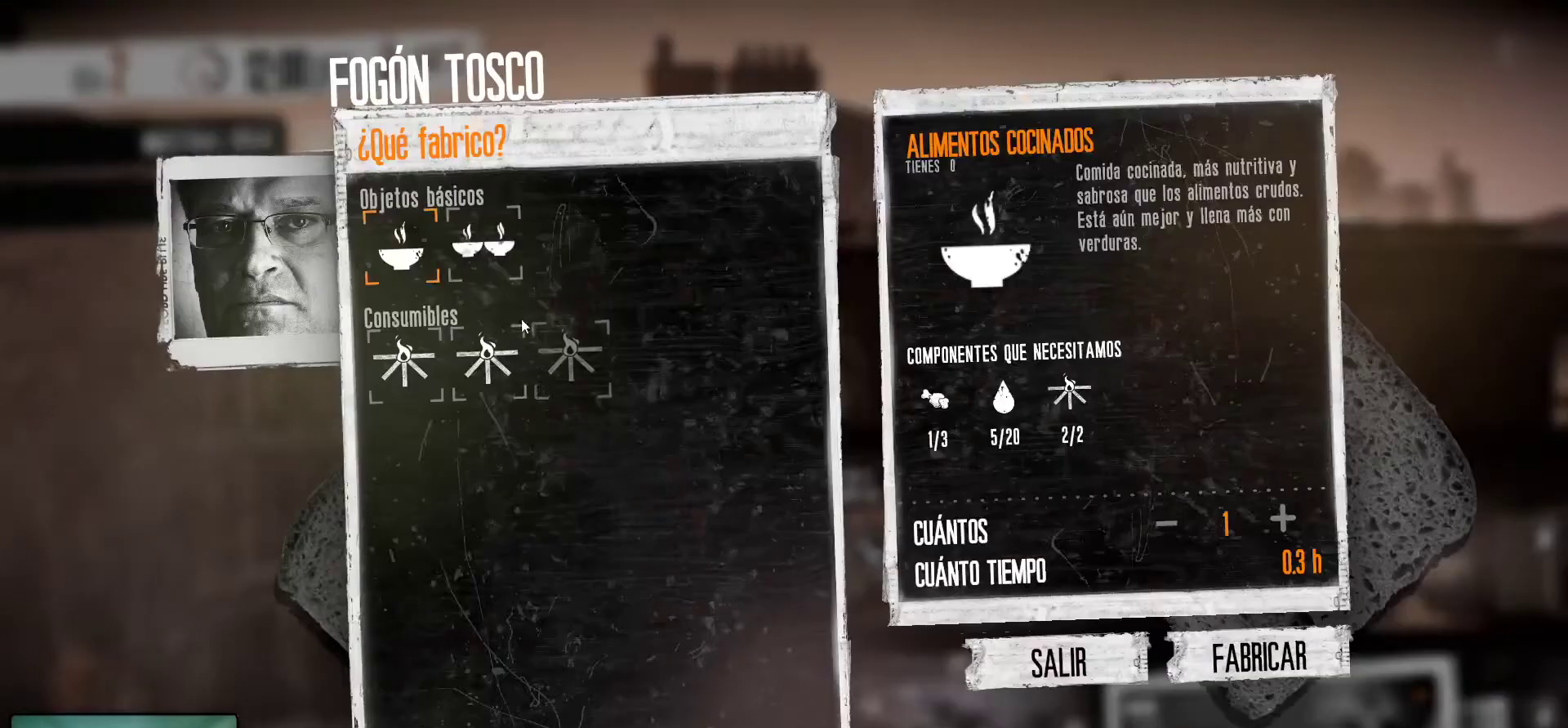
{"keys": [], "mouse": ["left"], "mouse_move": "still", "events": [[400, "mouse_left", "down"]]}
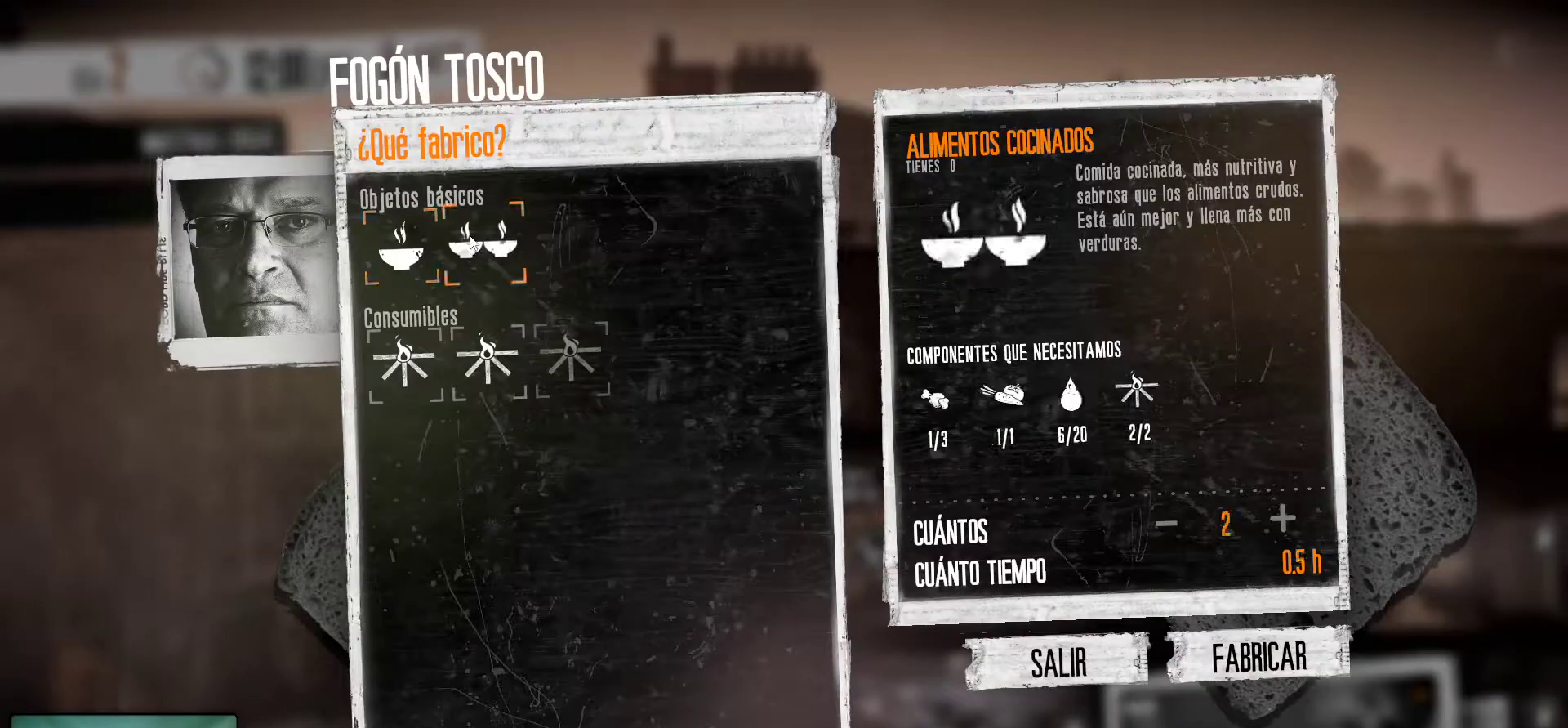
{"keys": [], "mouse": [], "mouse_move": "down-right", "events": [[33, "mouse_left", "up"]]}
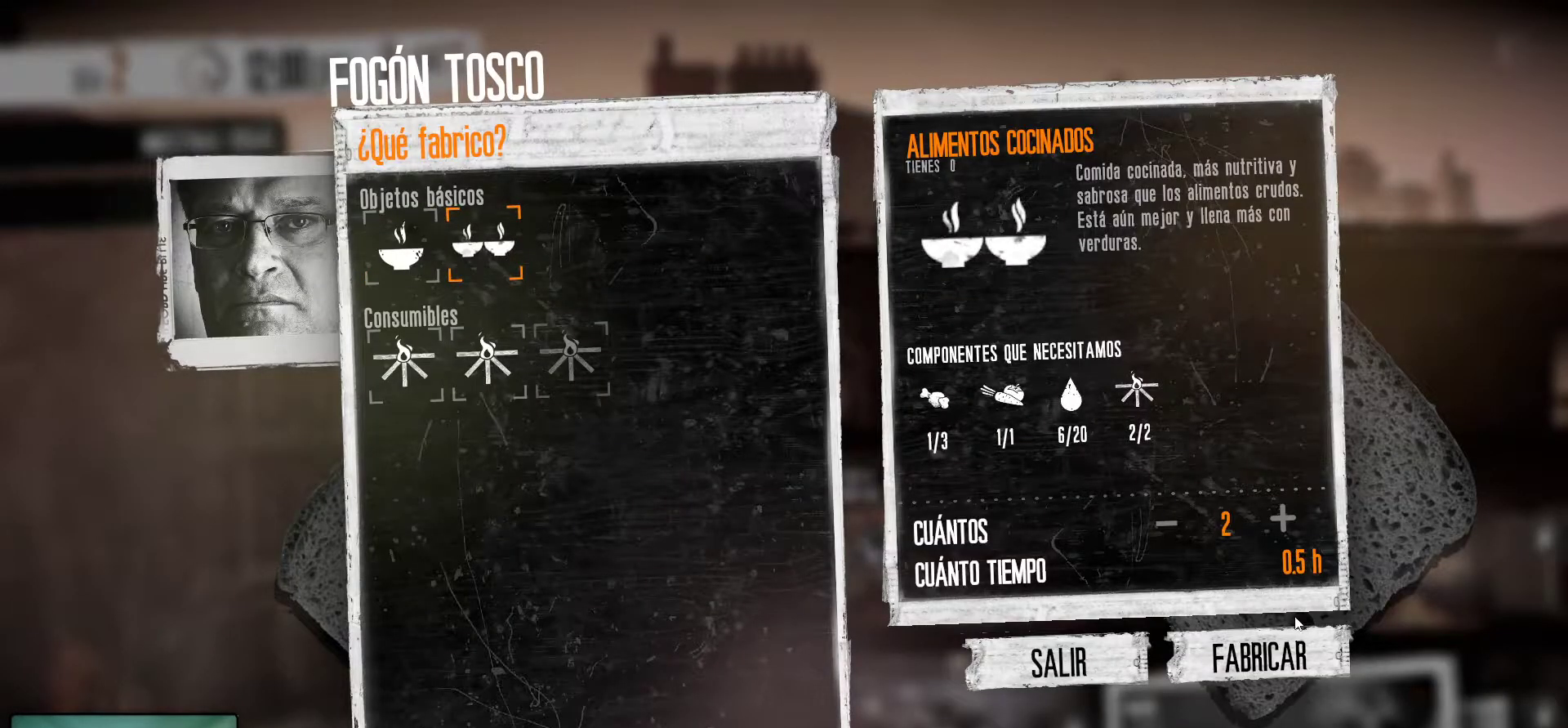
{"keys": [], "mouse": [], "mouse_move": "still", "events": []}
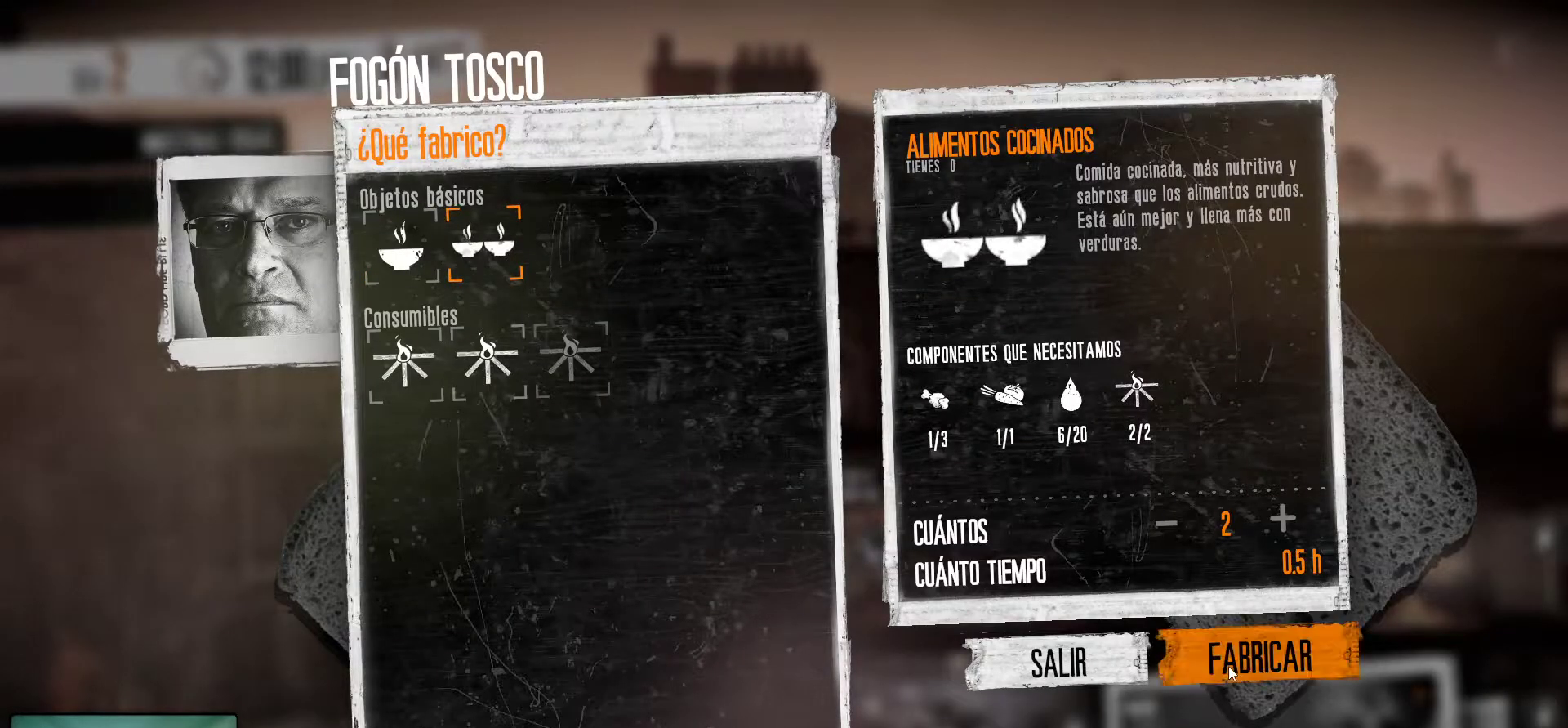
{"keys": [], "mouse": [], "mouse_move": "still", "events": []}
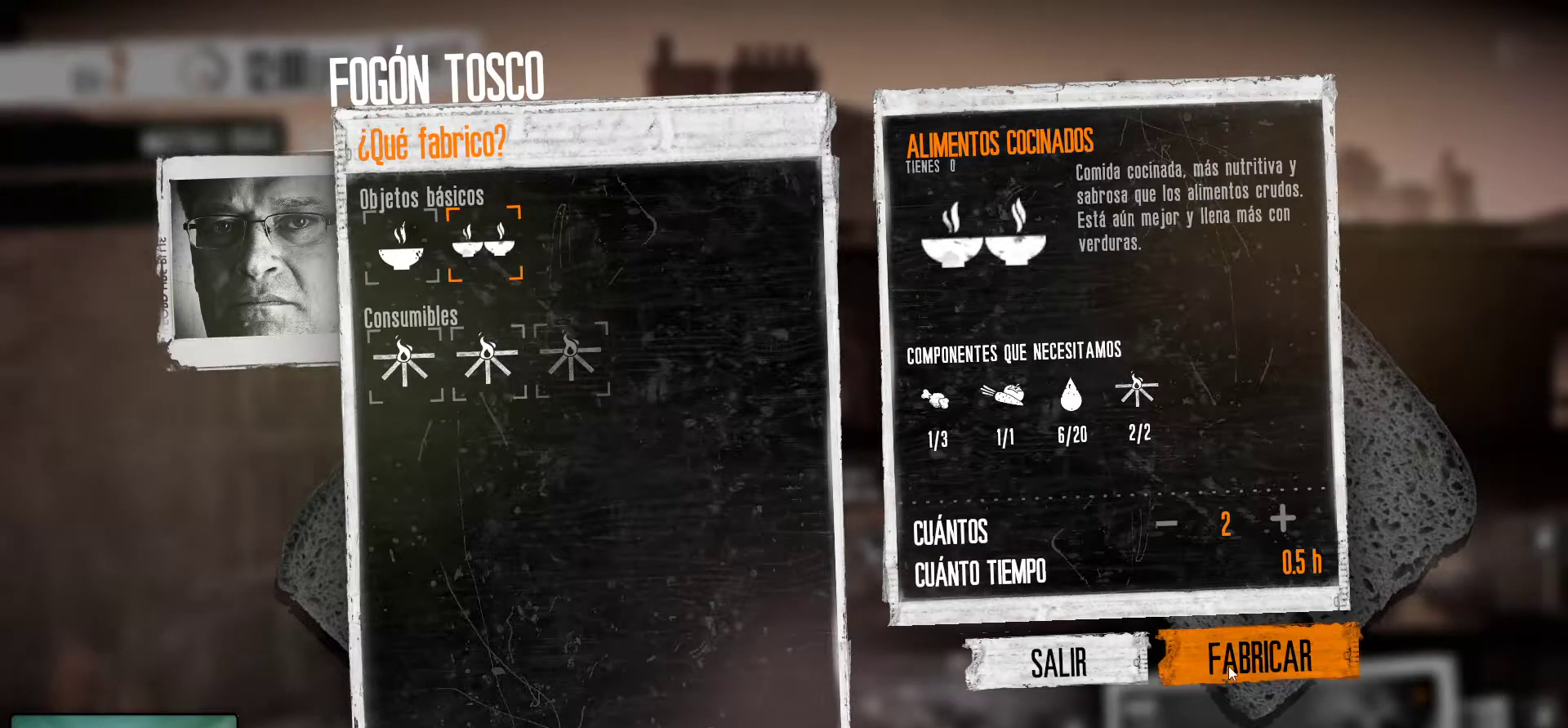
{"keys": [], "mouse": [], "mouse_move": "still", "events": []}
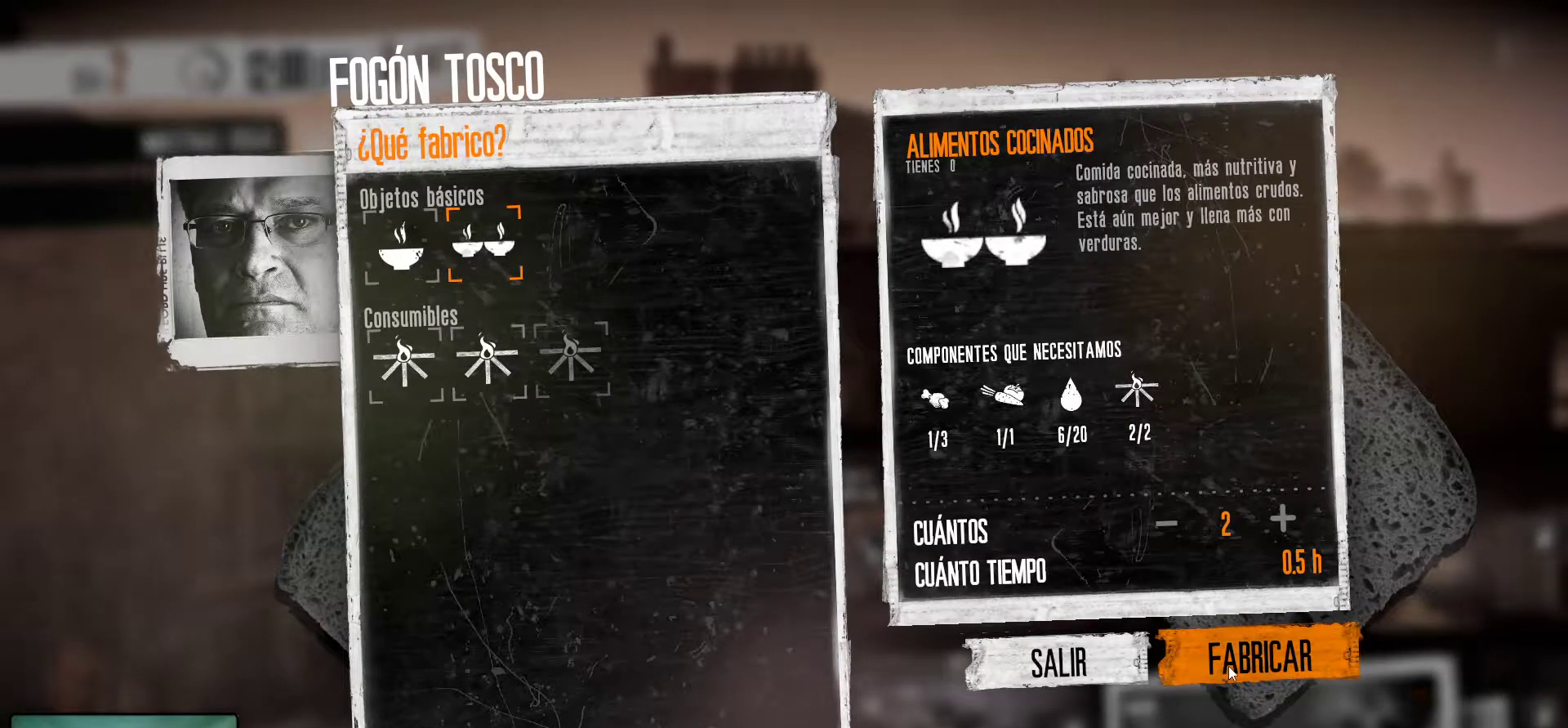
{"keys": [], "mouse": [], "mouse_move": "still", "events": []}
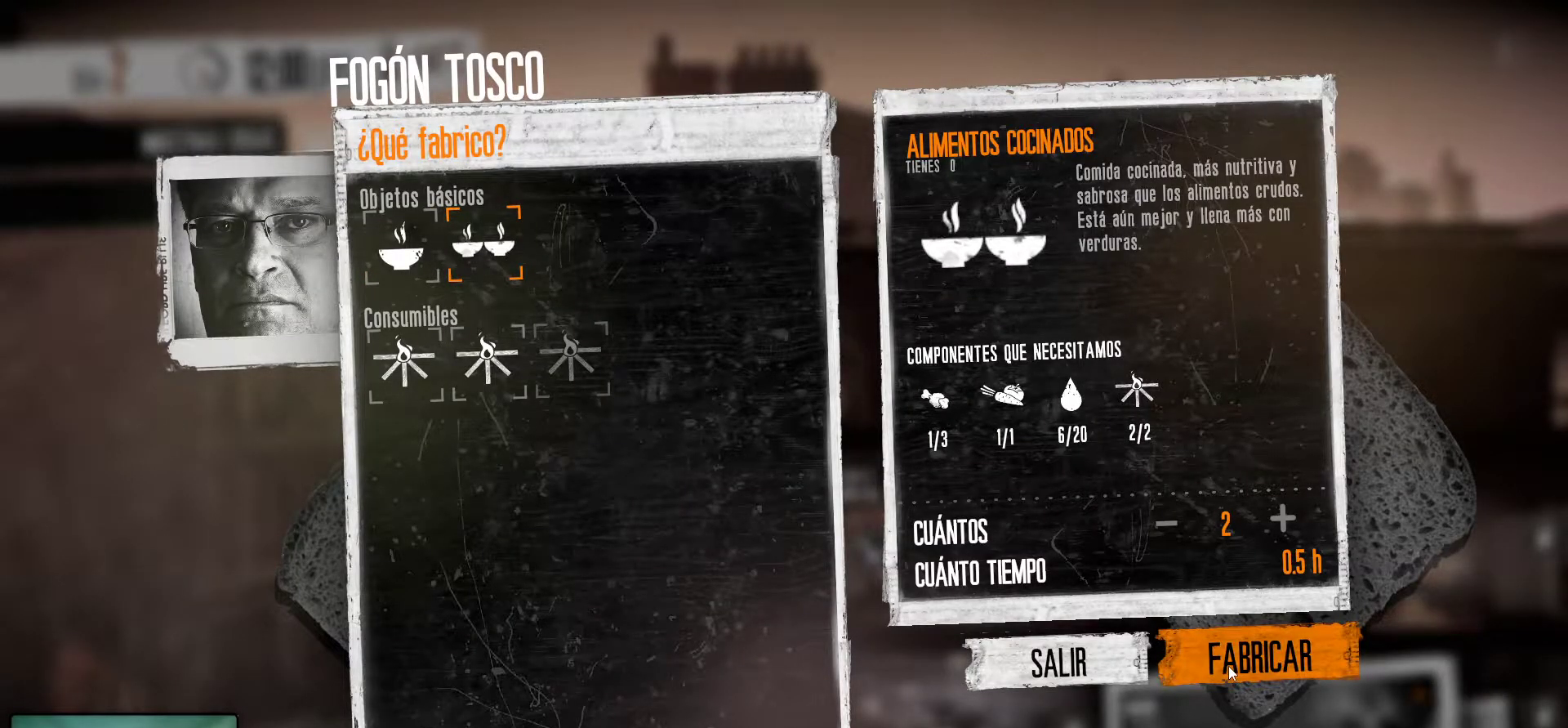
{"keys": [], "mouse": [], "mouse_move": "still", "events": []}
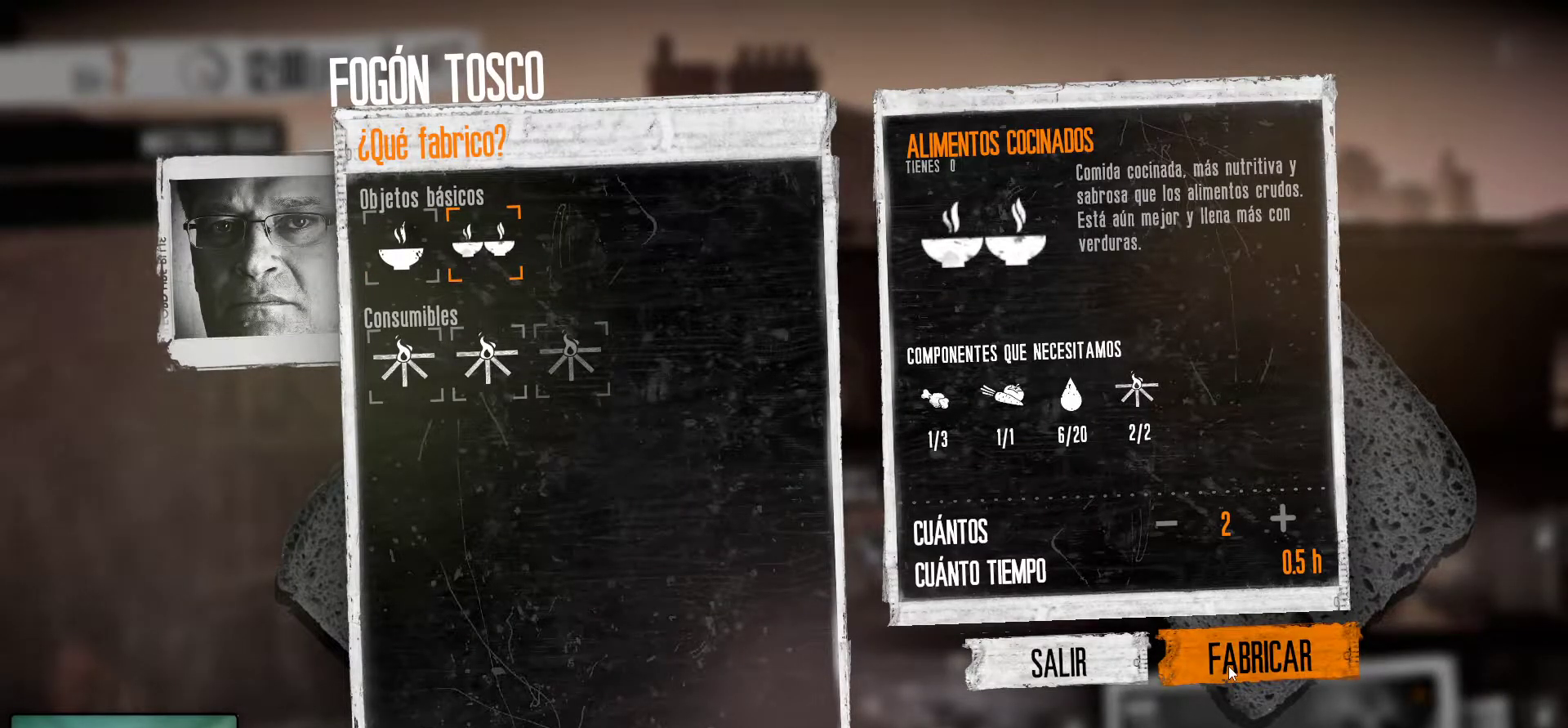
{"keys": [], "mouse": [], "mouse_move": "still", "events": []}
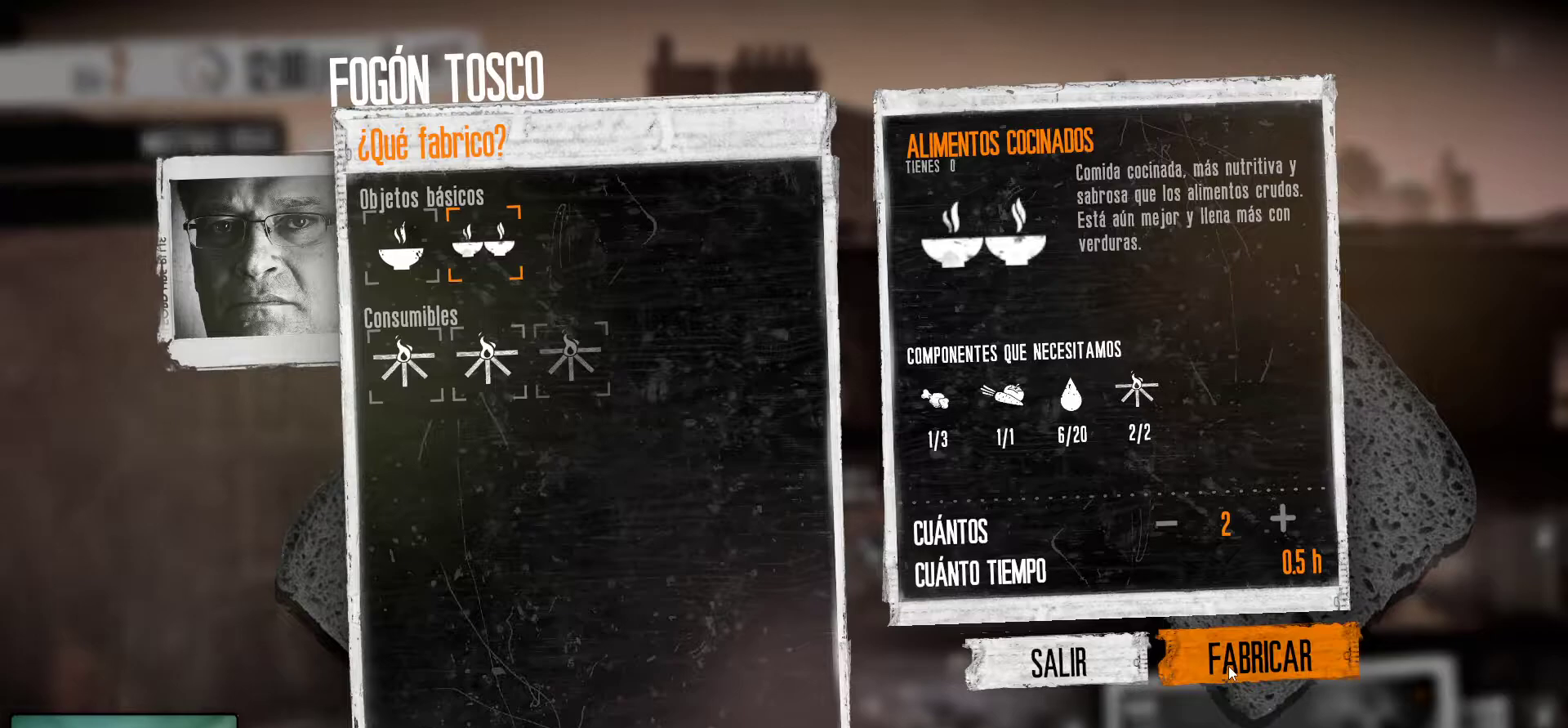
{"keys": [], "mouse": [], "mouse_move": "still", "events": [[233, "mouse_left", "down"], [367, "mouse_left", "up"]]}
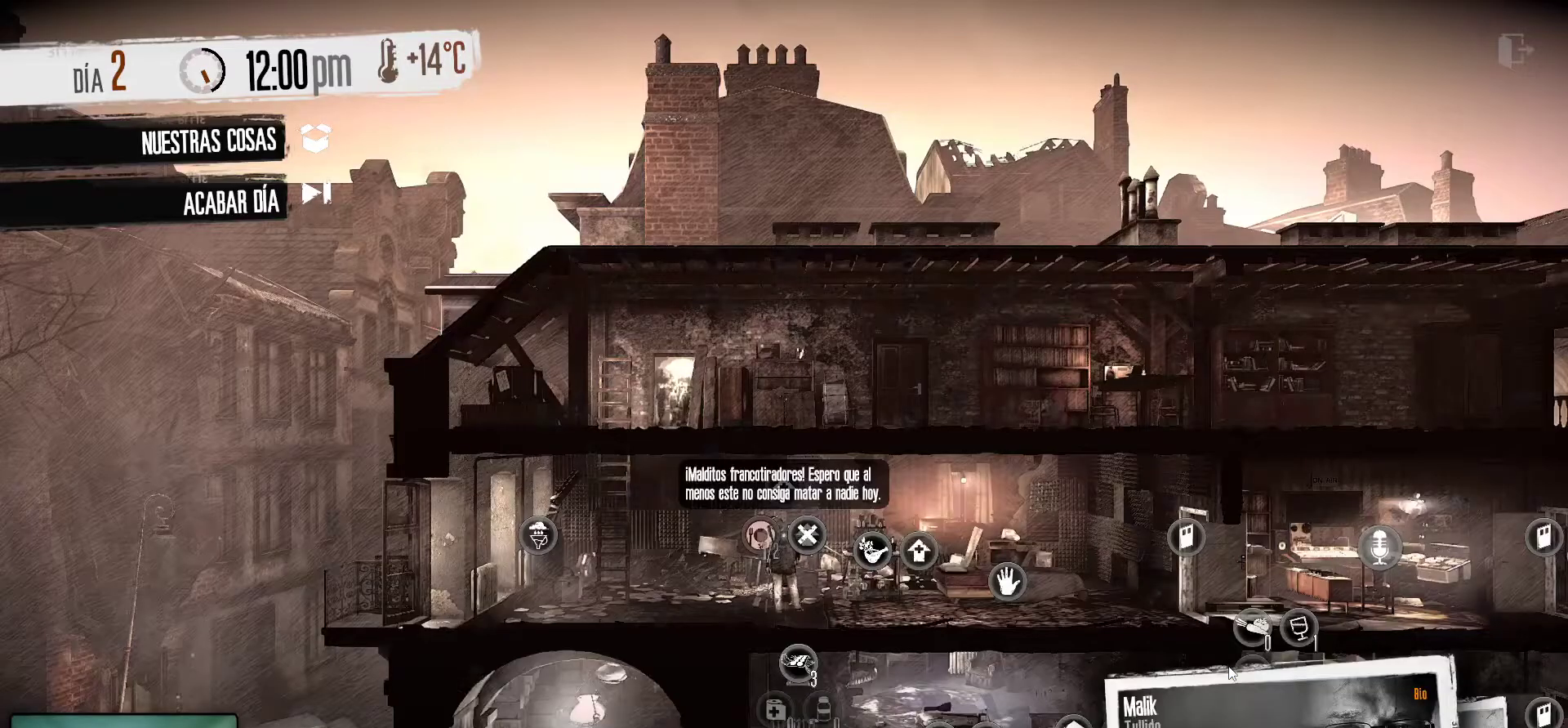
{"keys": [], "mouse": [], "mouse_move": "still", "events": []}
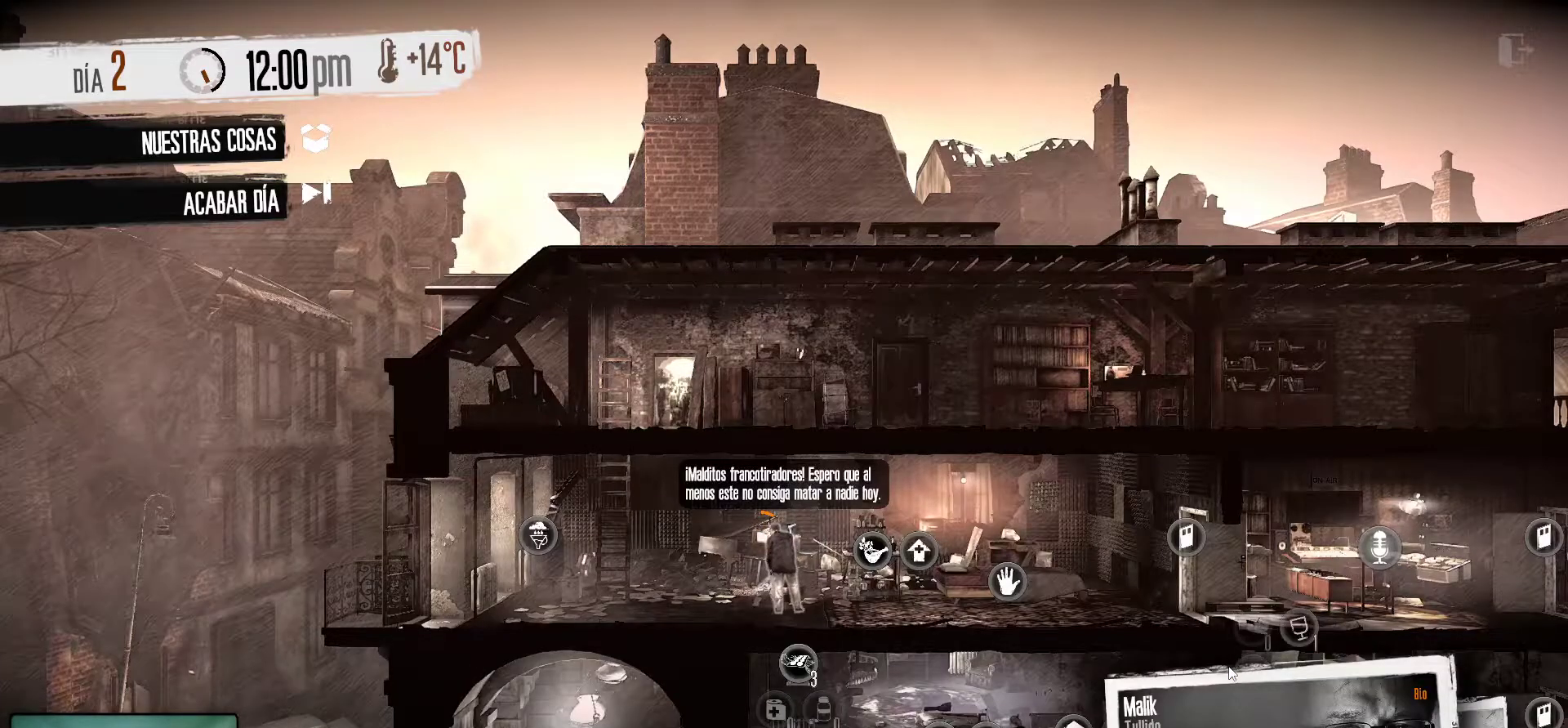
{"keys": [], "mouse": [], "mouse_move": "down", "events": []}
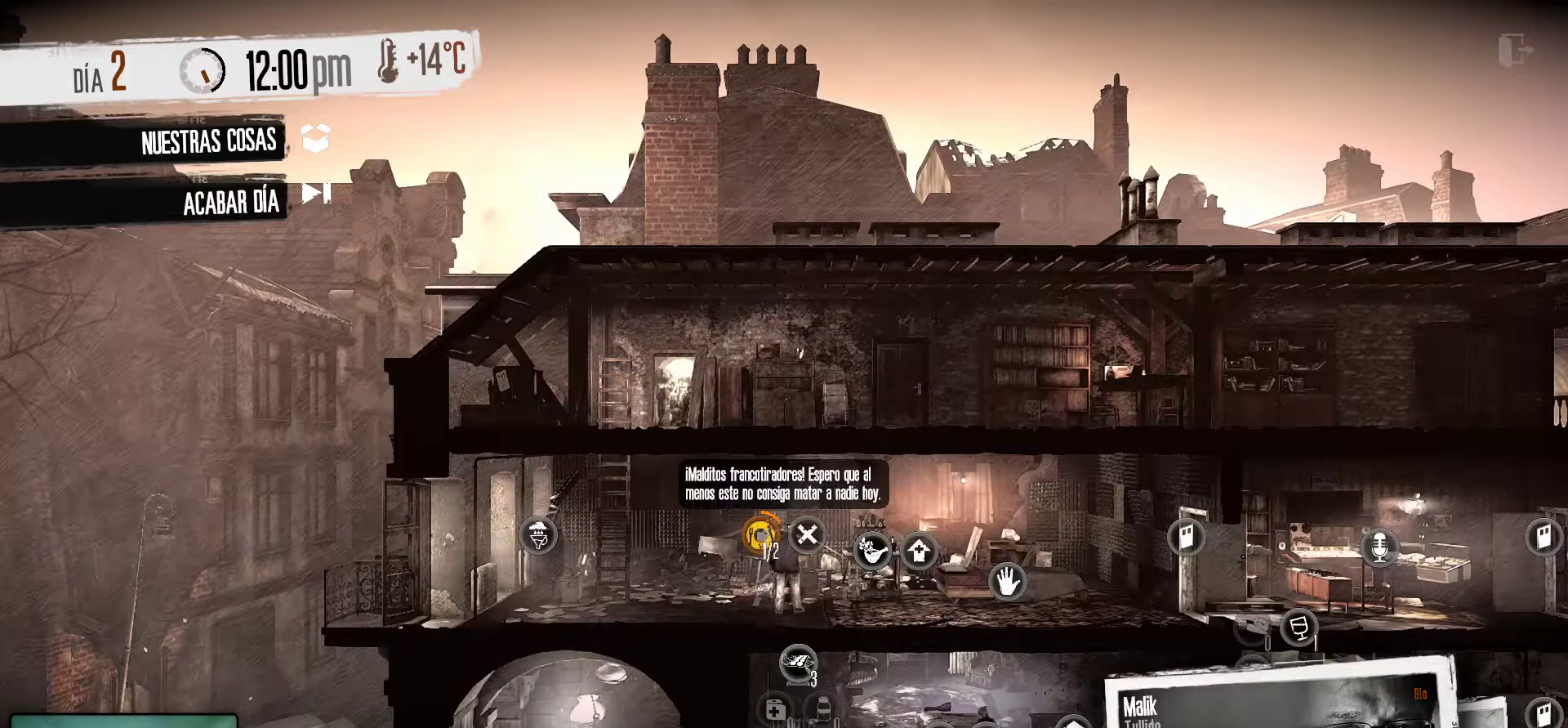
{"keys": [], "mouse": [], "mouse_move": "left", "events": [[50, "tab", "down"], [133, "tab", "up"]]}
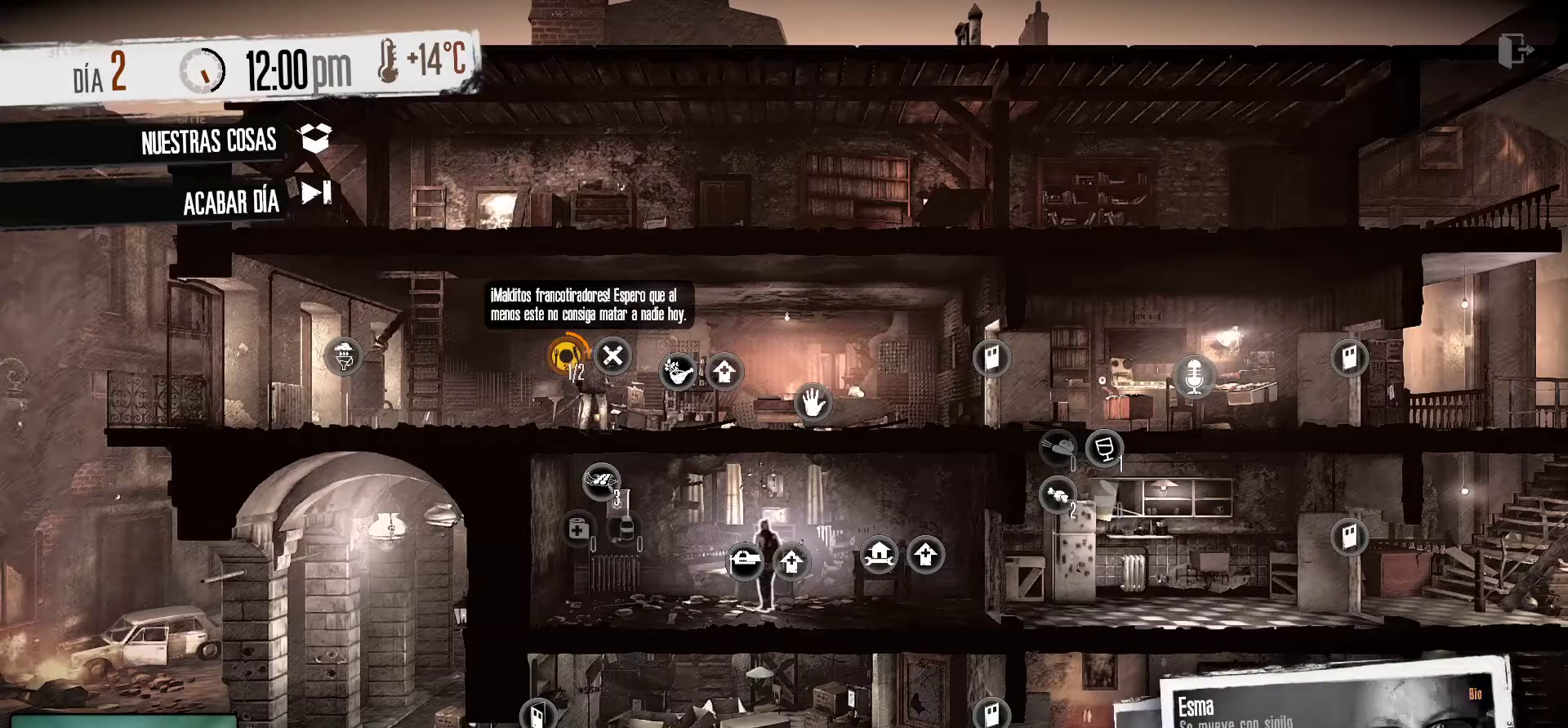
{"keys": [], "mouse": [], "events": []}
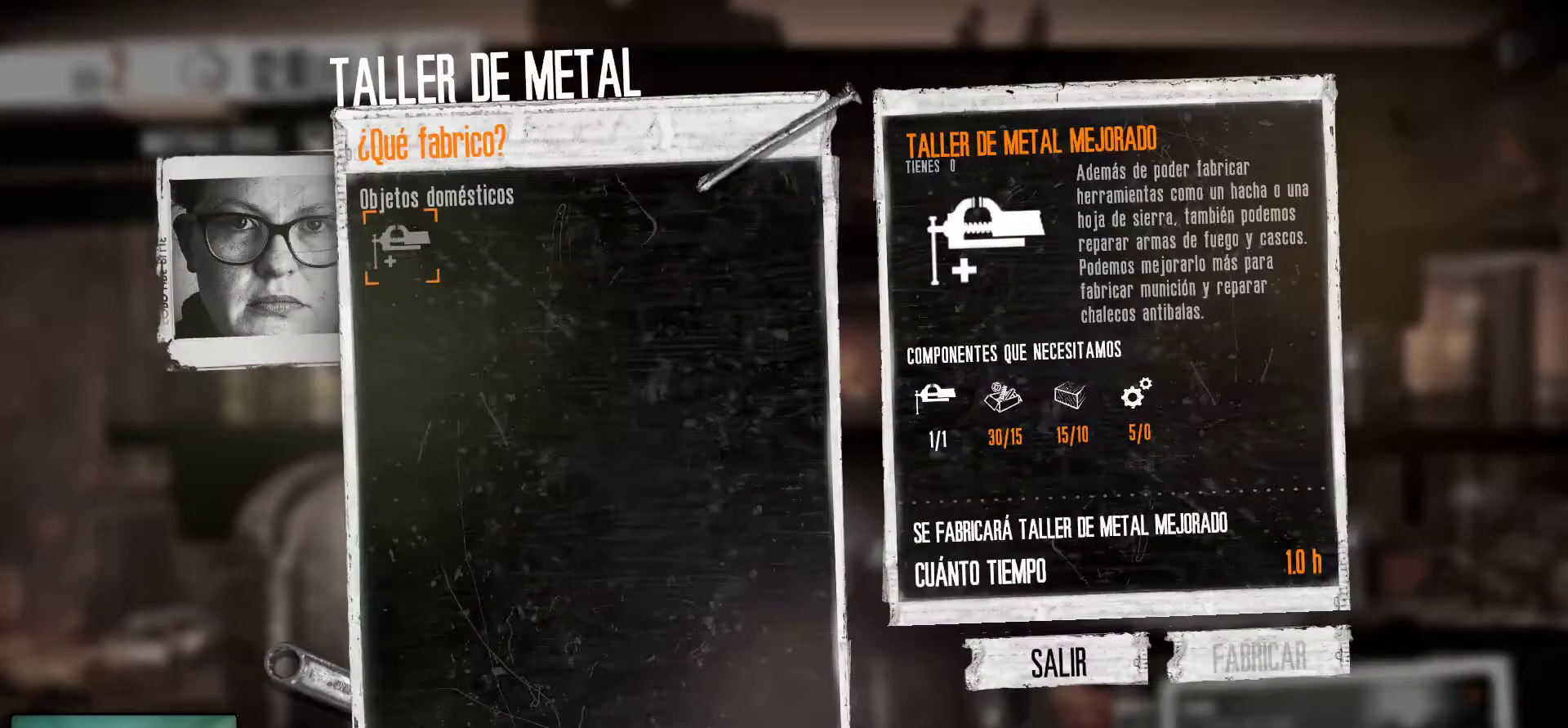
{"keys": [], "mouse": [], "mouse_move": "still", "events": []}
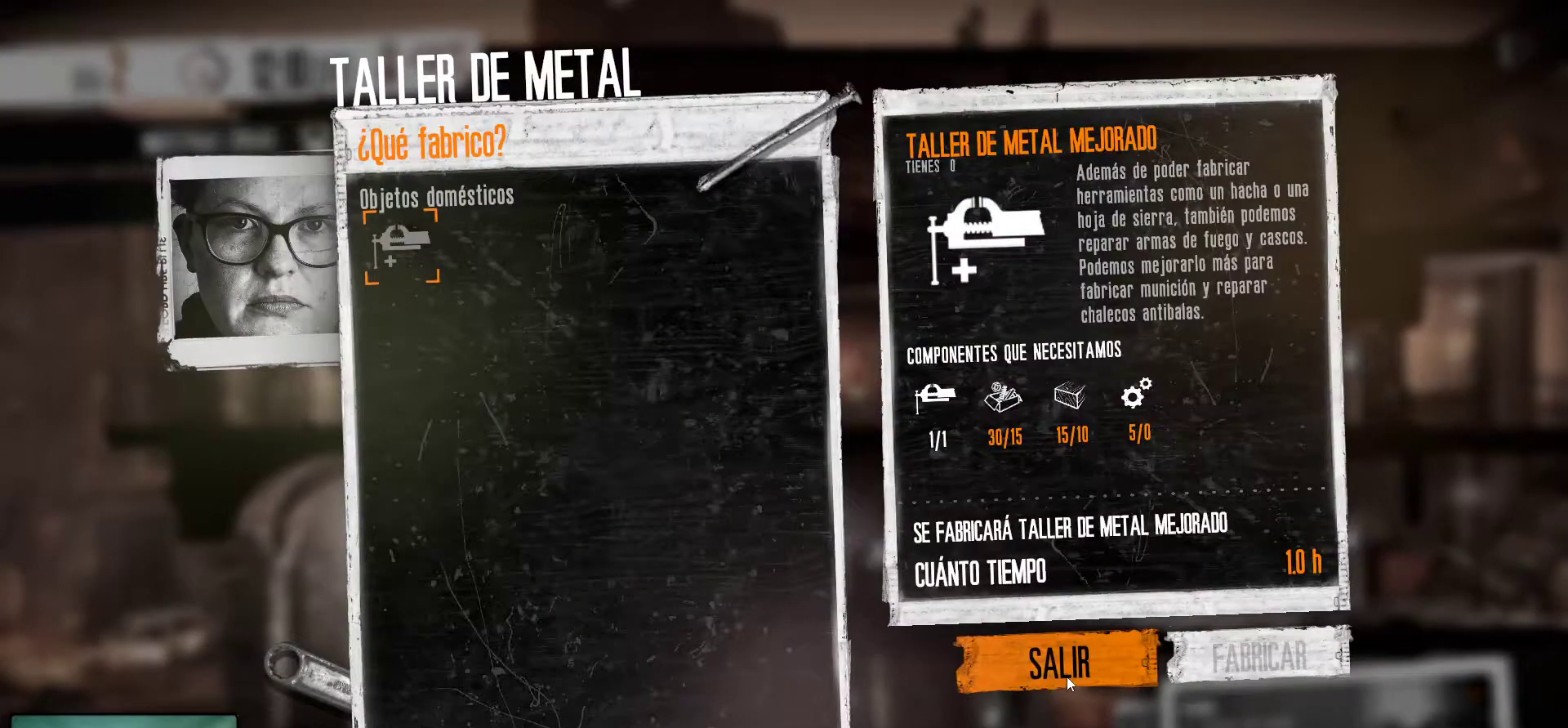
{"keys": [], "mouse": [], "mouse_move": "still", "events": []}
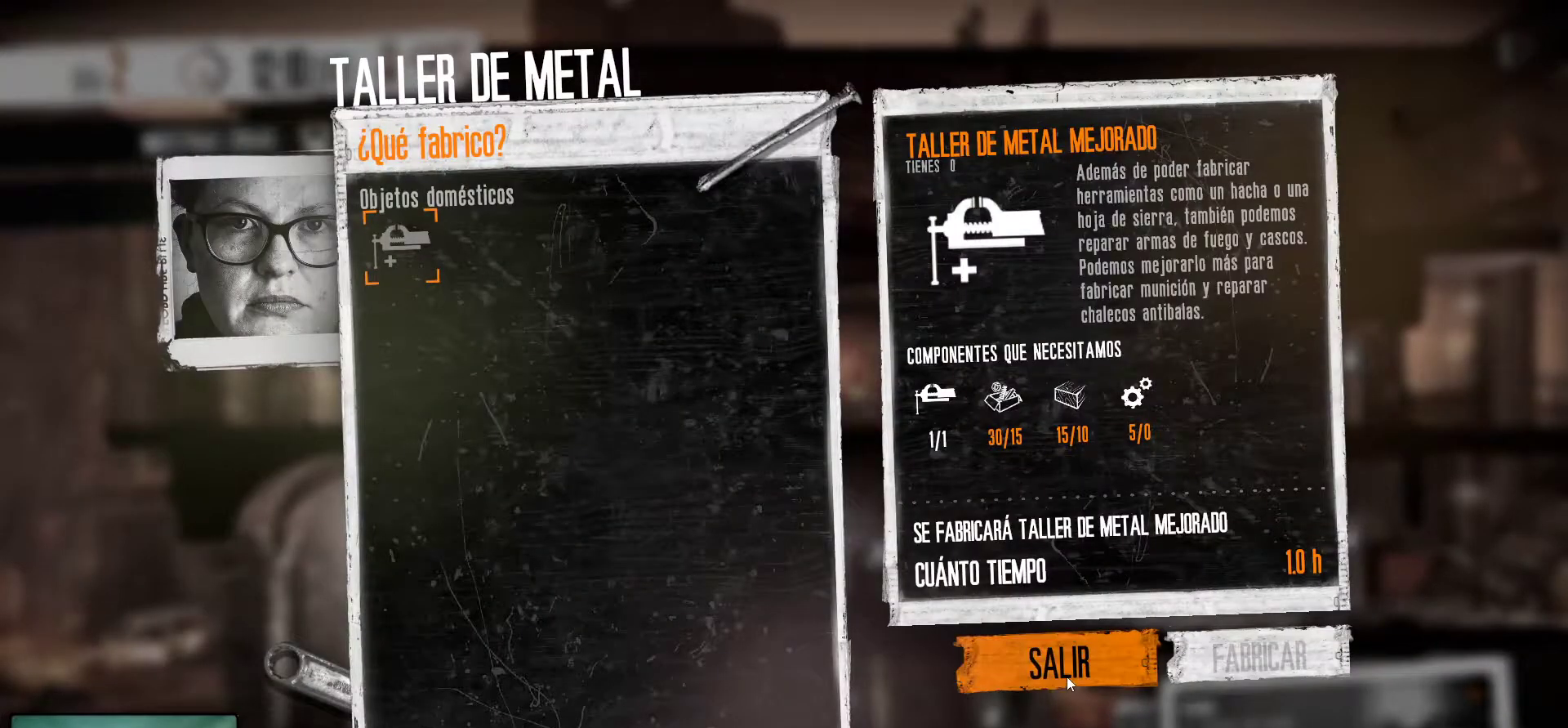
{"keys": [], "mouse": [], "mouse_move": "still", "events": []}
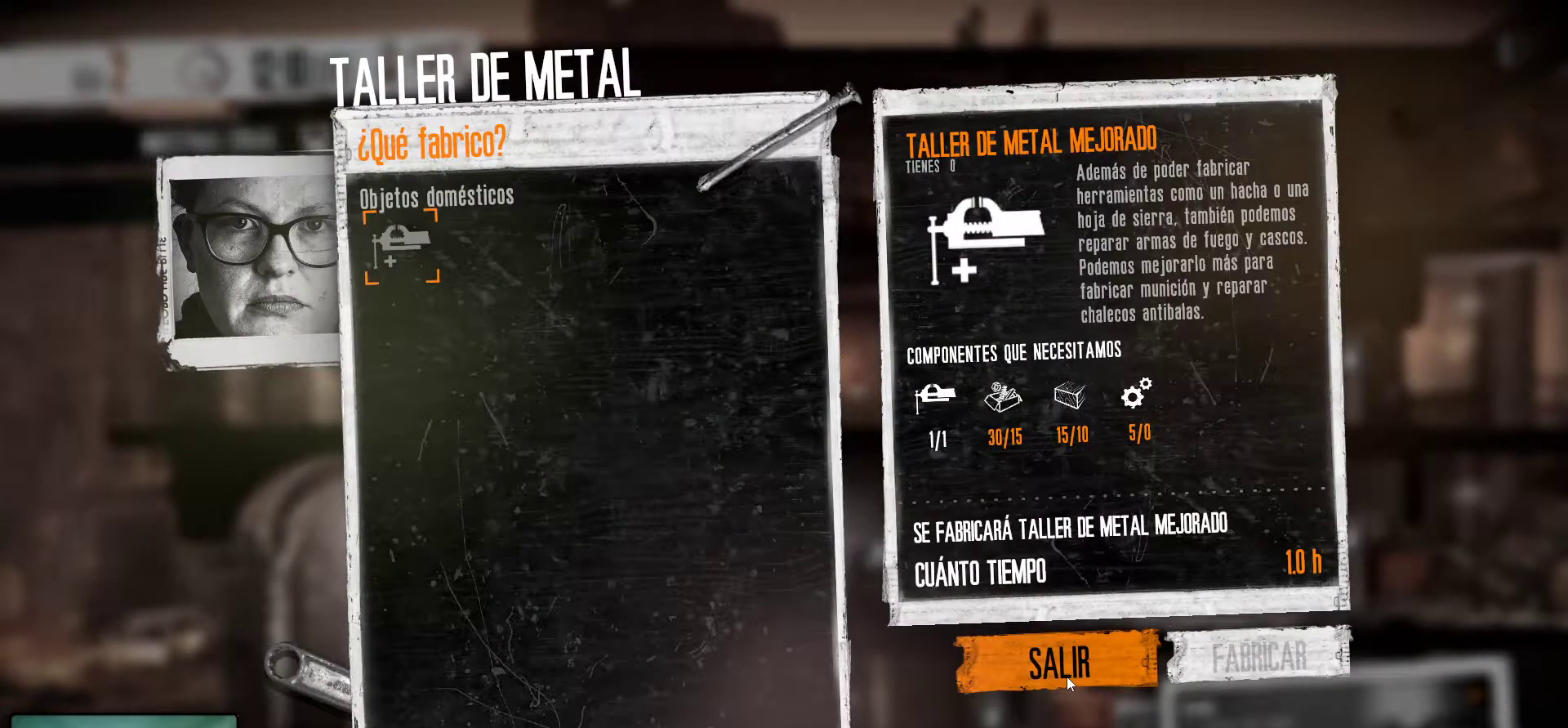
{"keys": [], "mouse": [], "mouse_move": "still", "events": []}
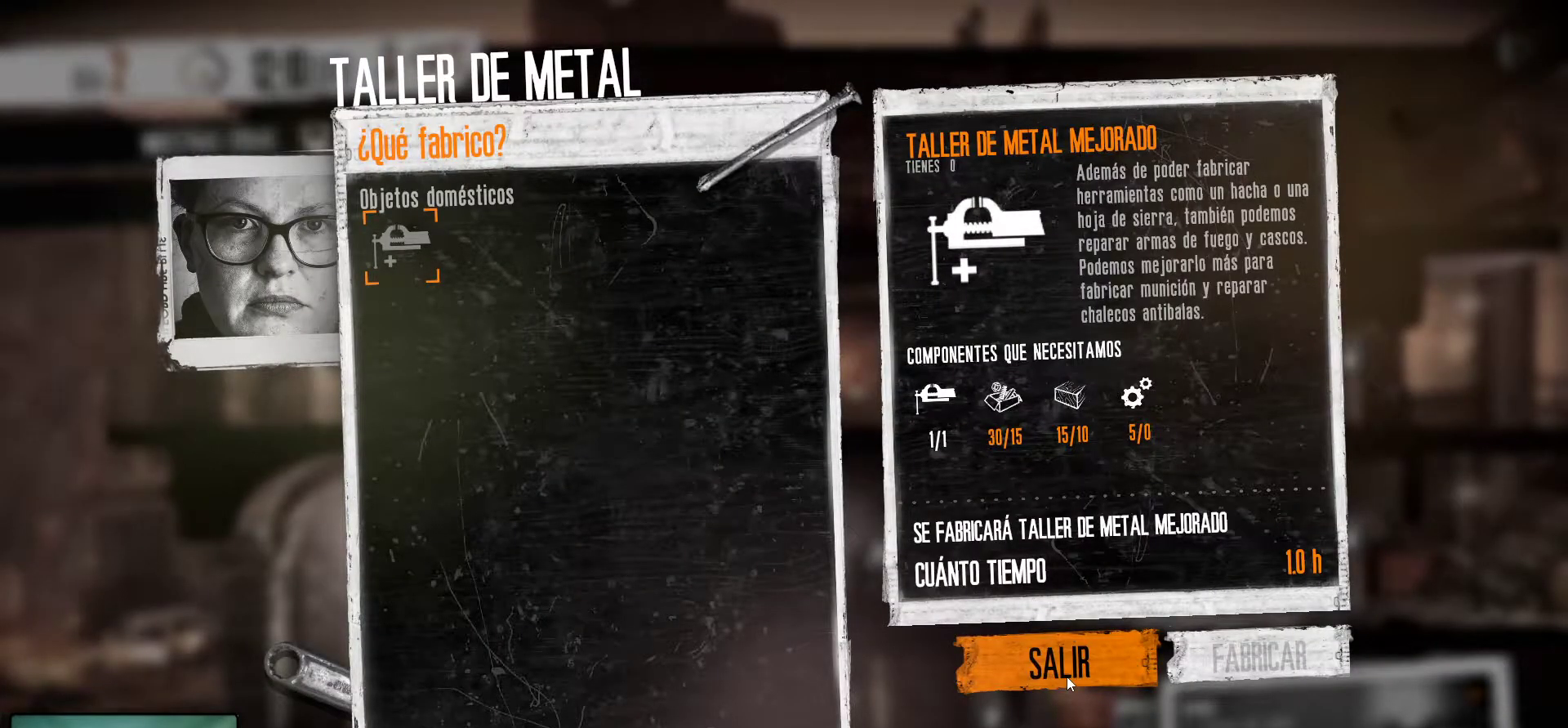
{"keys": [], "mouse": [], "mouse_move": "still", "events": [[333, "mouse_left", "down"], [417, "mouse_left", "up"]]}
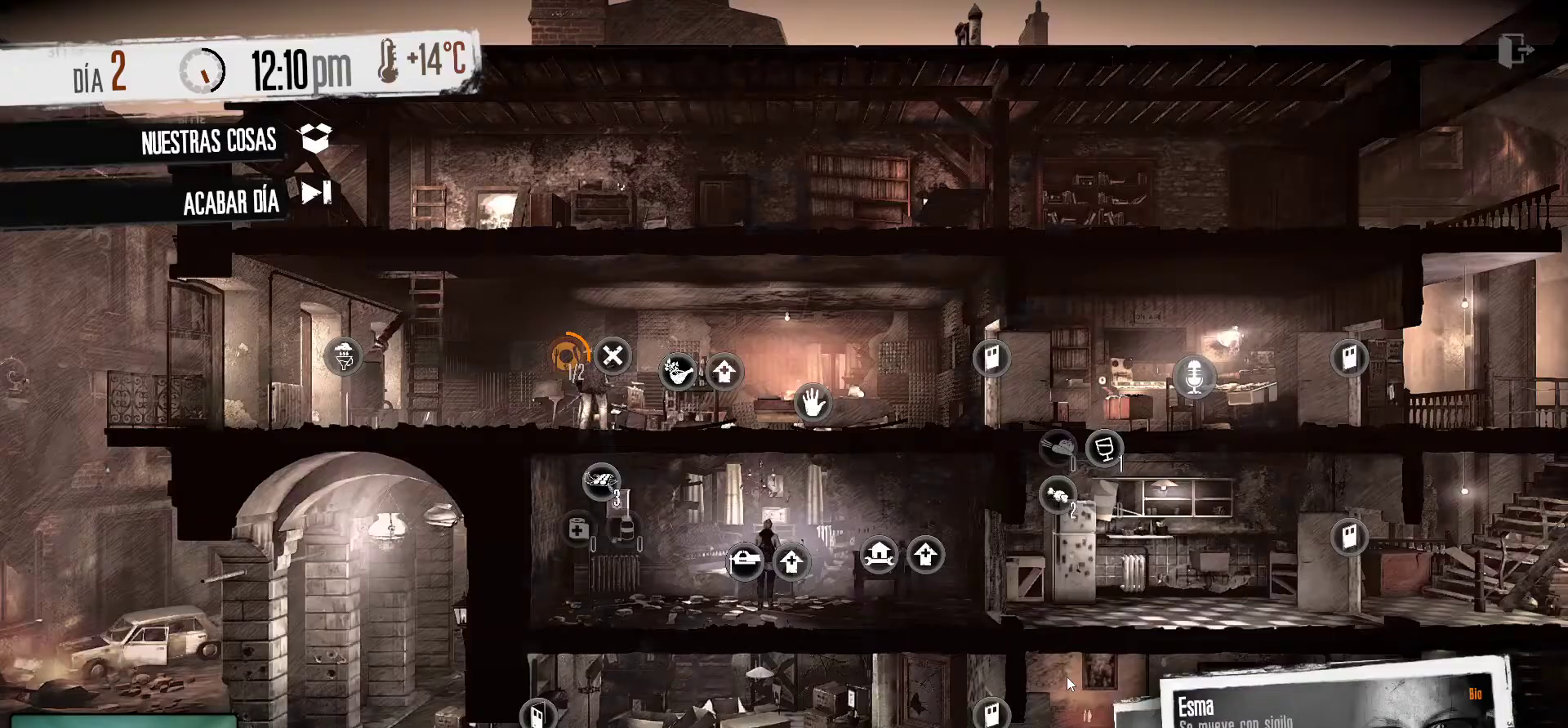
{"keys": [], "mouse": [], "mouse_move": "still", "events": []}
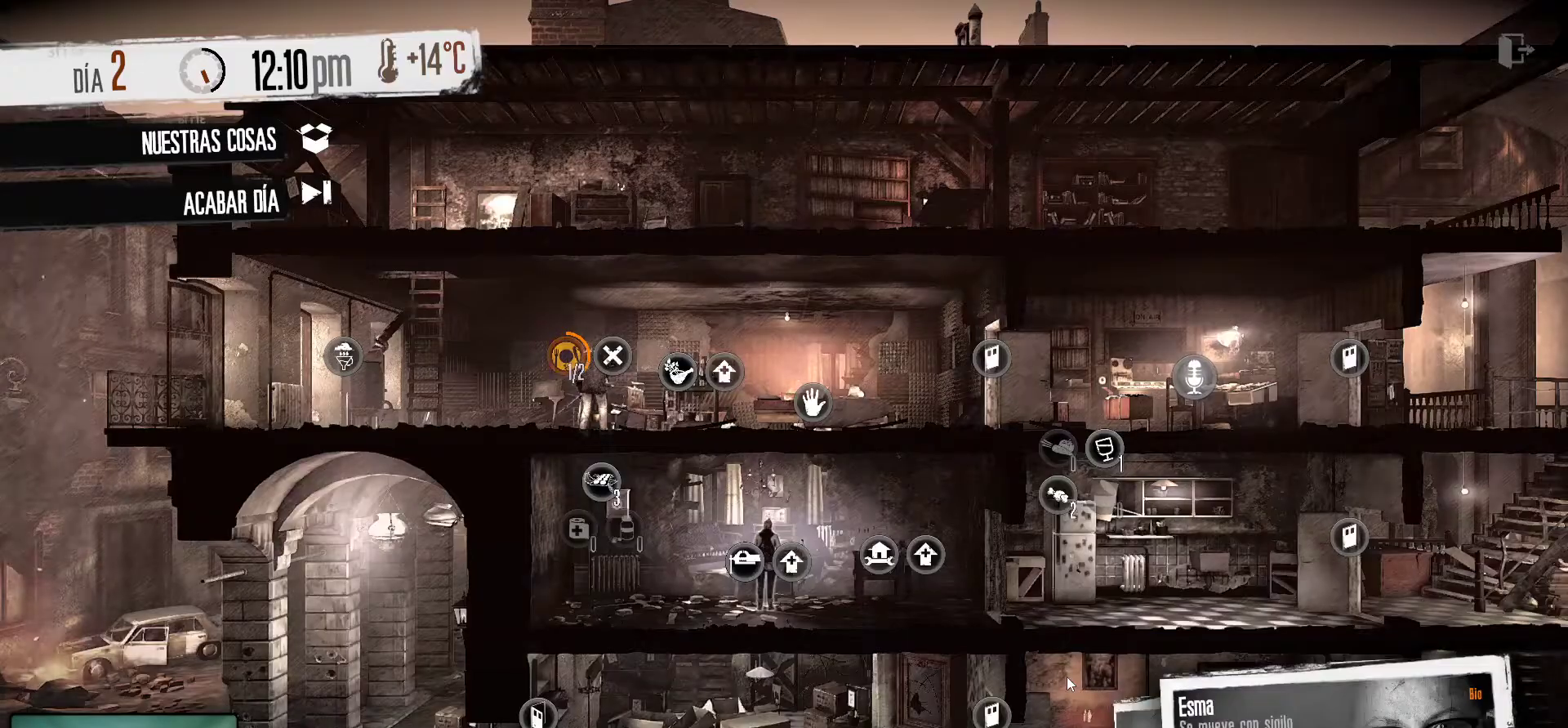
{"keys": [], "mouse": [], "mouse_move": "up-left", "events": []}
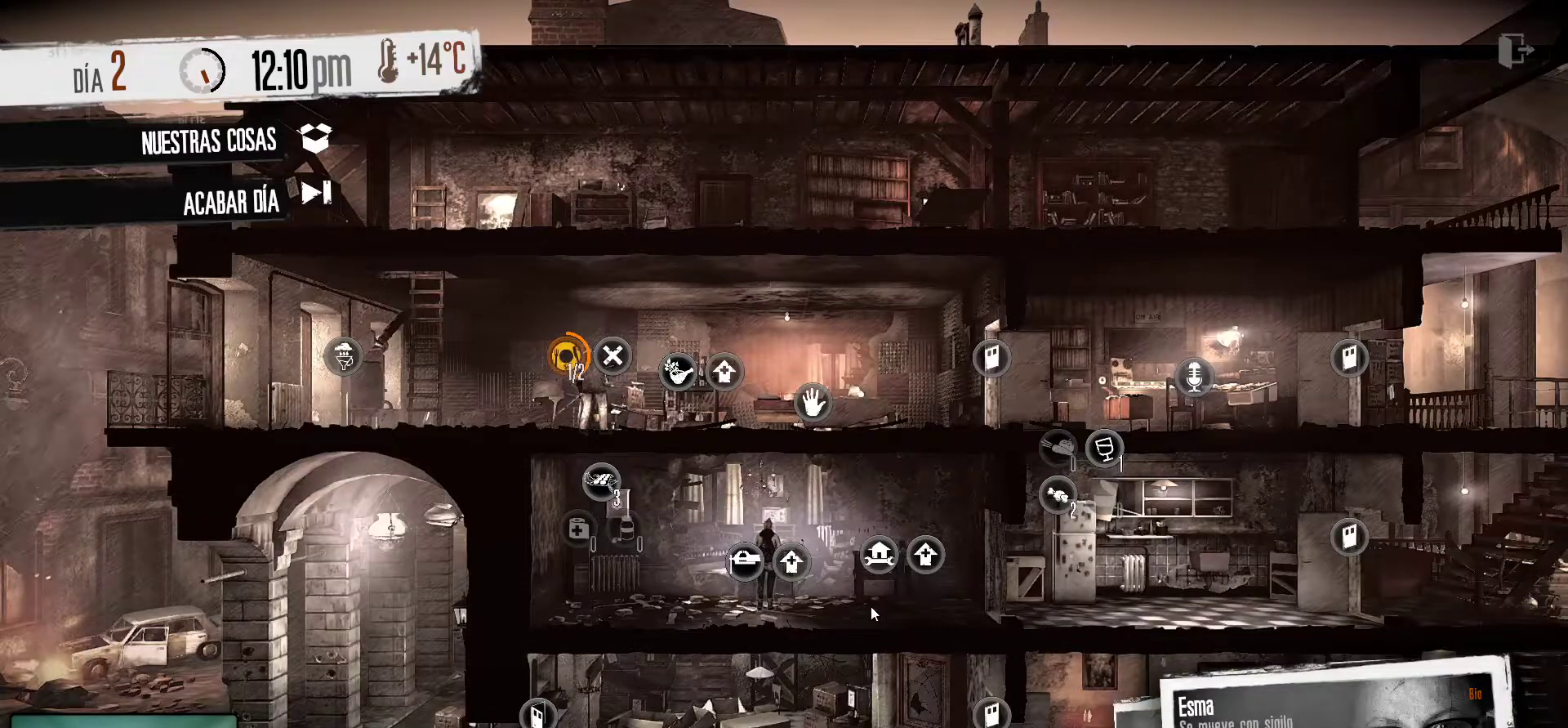
{"keys": [], "mouse": [], "mouse_move": "up-right", "events": []}
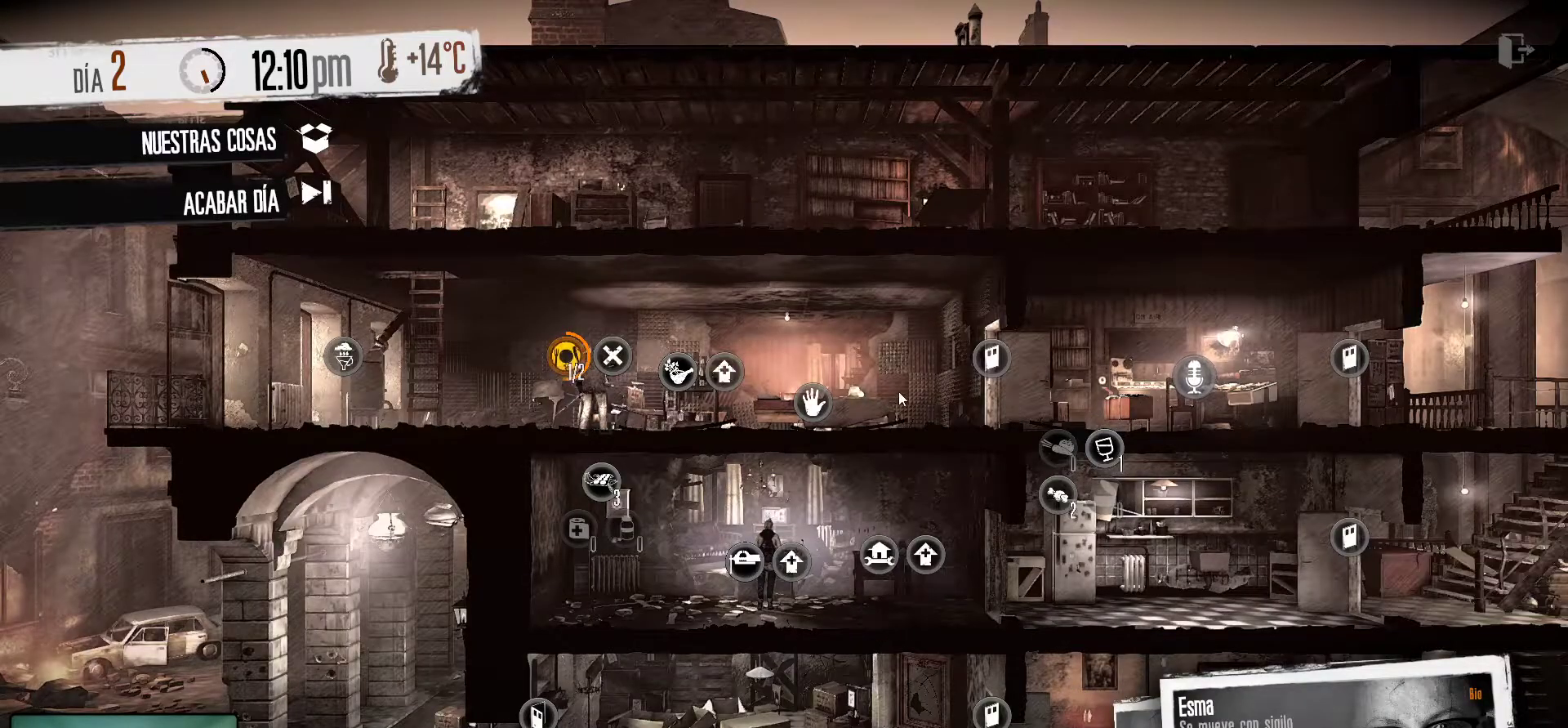
{"keys": [], "mouse": [], "mouse_move": "still", "events": [[67, "mouse_right", "down"], [150, "mouse_right", "up"]]}